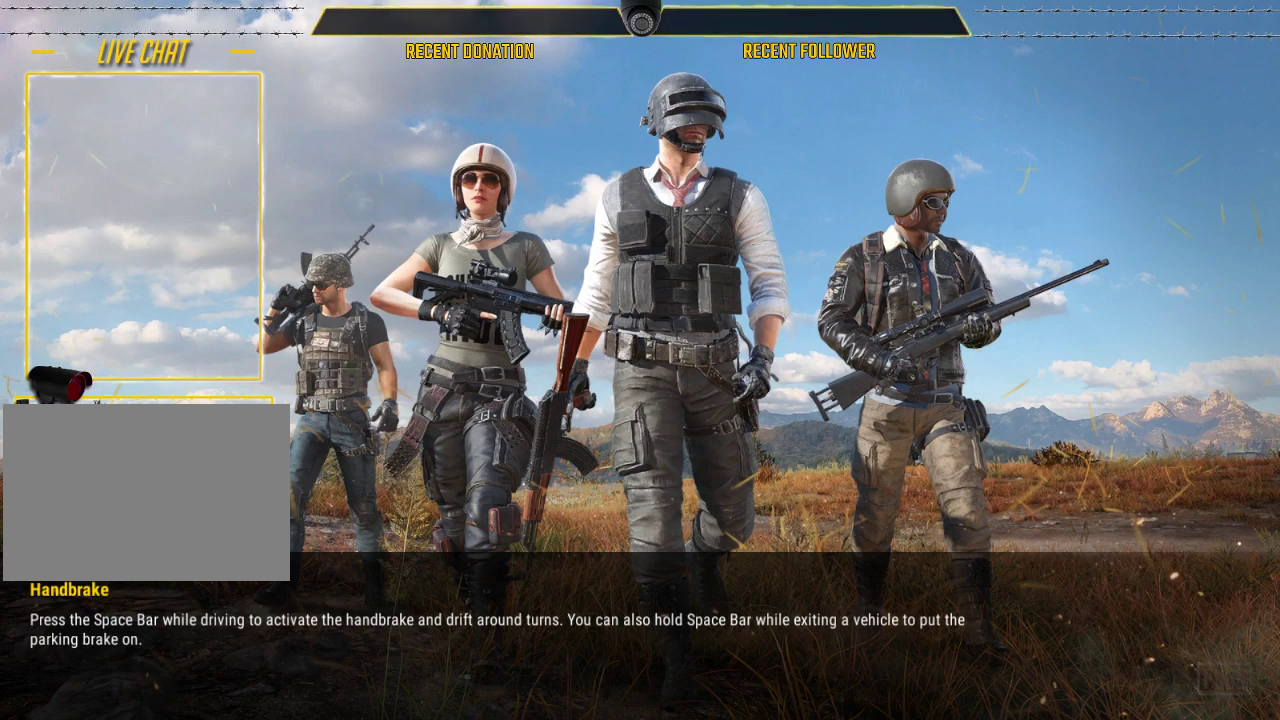
Gameplay with keyboard and mouse; each line is a JSON object with the keys and mouse buttons held at the frame after it. "events" lists presses ("down") and releases ("up") of "1", "2", "3", "4", "5", "a", "alt", "c", "caps_lock", "ctrl", "d", "e", "f", "g", "q", "r", "s", "shift", "space", "t", "tab", "v", "w", "x", "z", "mouse_left", "mouse_wheel" and "mouse_right" between this image and that frame as [ms after this image, input, new state], when the widget could be followed in between. "mouse_left", "mouse_wheel", "mouse_right" = the "left", "wheel", "right" buttons of the "mouse" list. No other keys are recorded. "wheel" means that the mouse wheel is clicked or scrolled. Not read: mouse_move.
{"keys": ["caps_lock"], "mouse": [], "events": []}
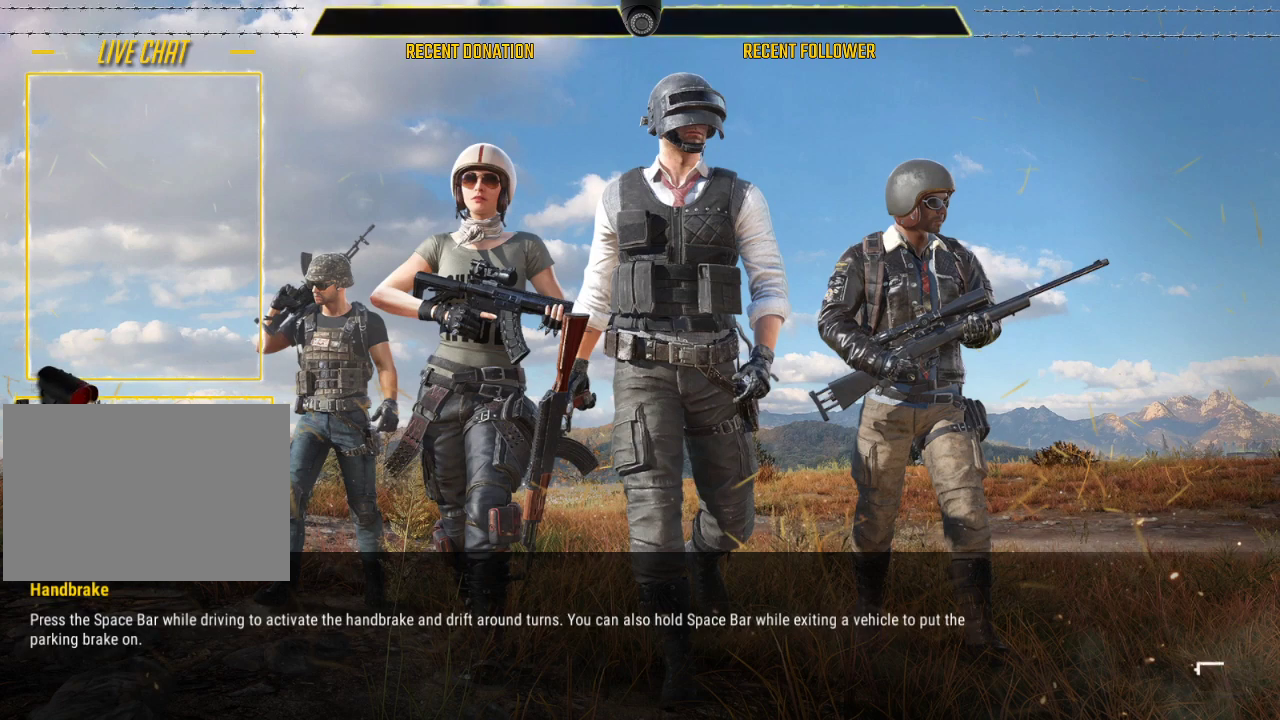
{"keys": ["caps_lock"], "mouse": [], "events": []}
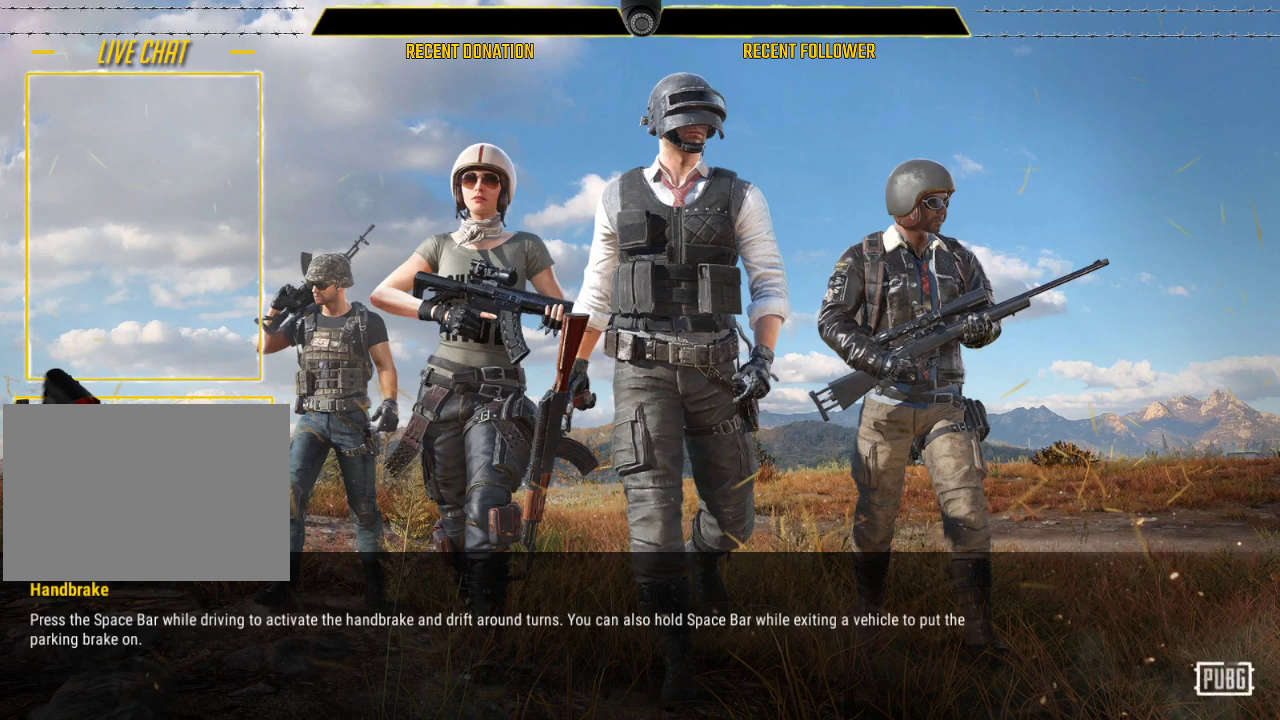
{"keys": [], "mouse": [], "events": [[367, "caps_lock", "up"]]}
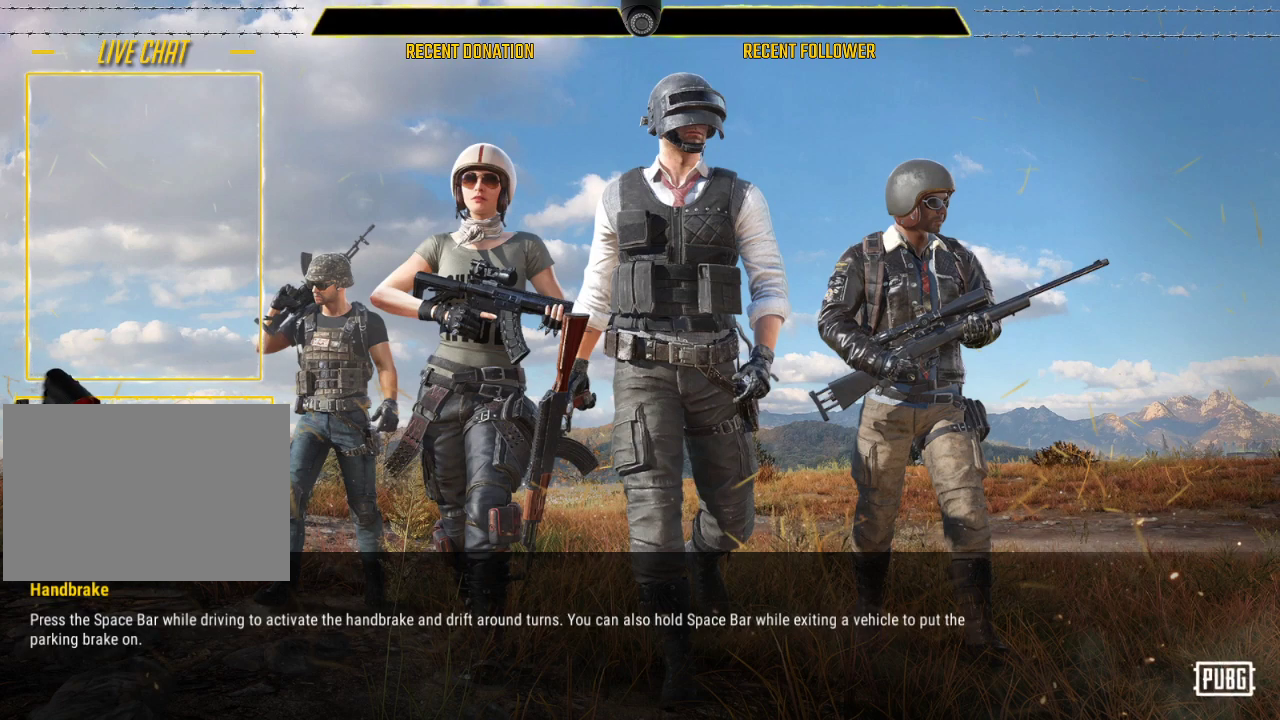
{"keys": [], "mouse": [], "events": []}
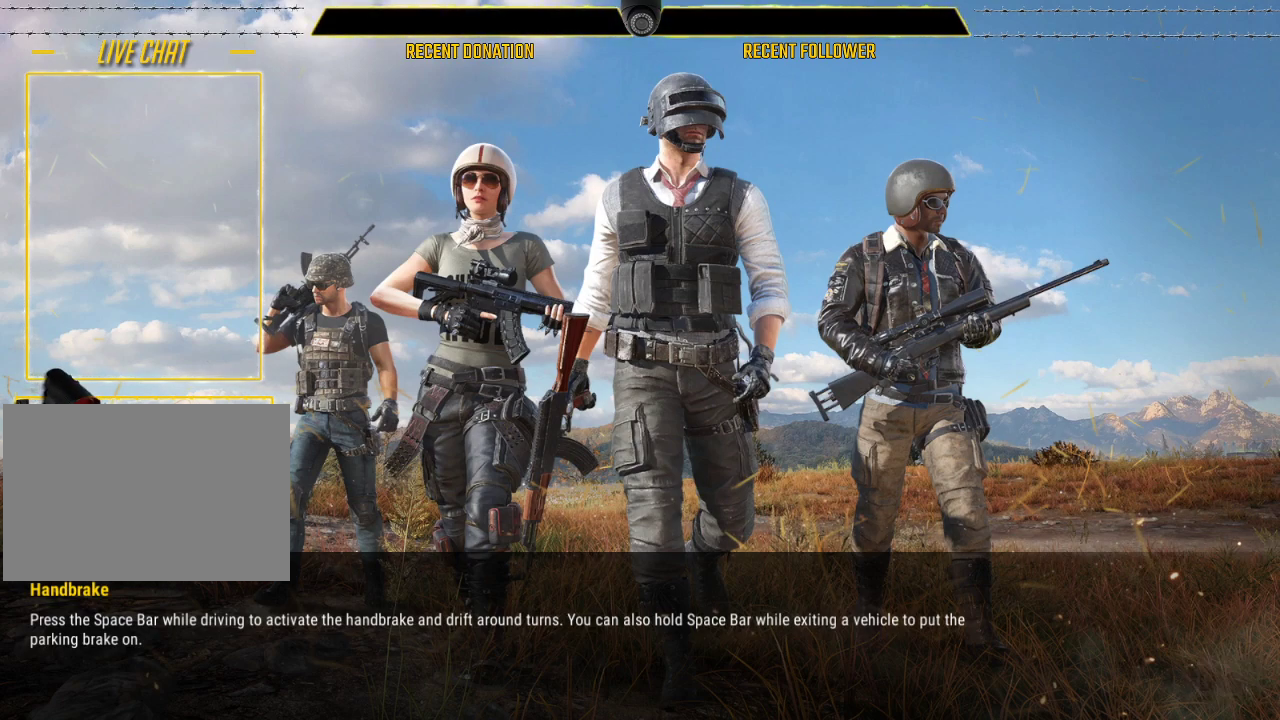
{"keys": ["caps_lock"], "mouse": [], "events": [[117, "caps_lock", "down"]]}
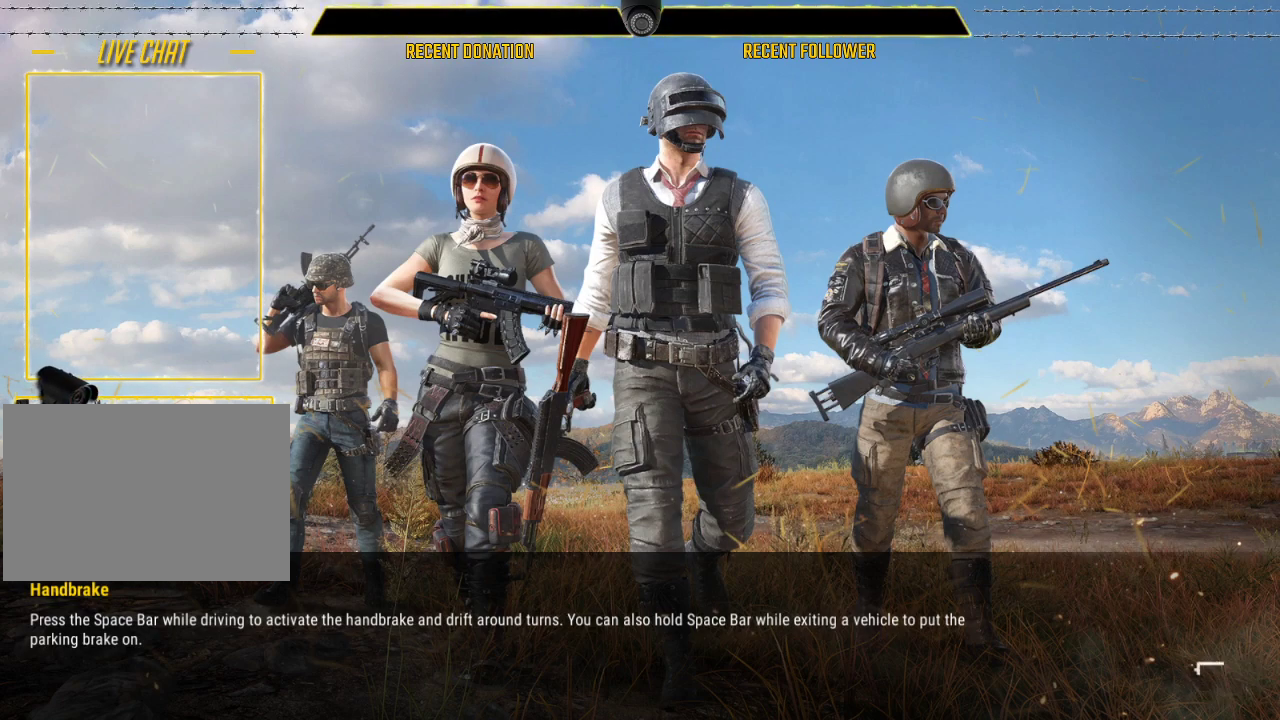
{"keys": ["caps_lock"], "mouse": [], "events": []}
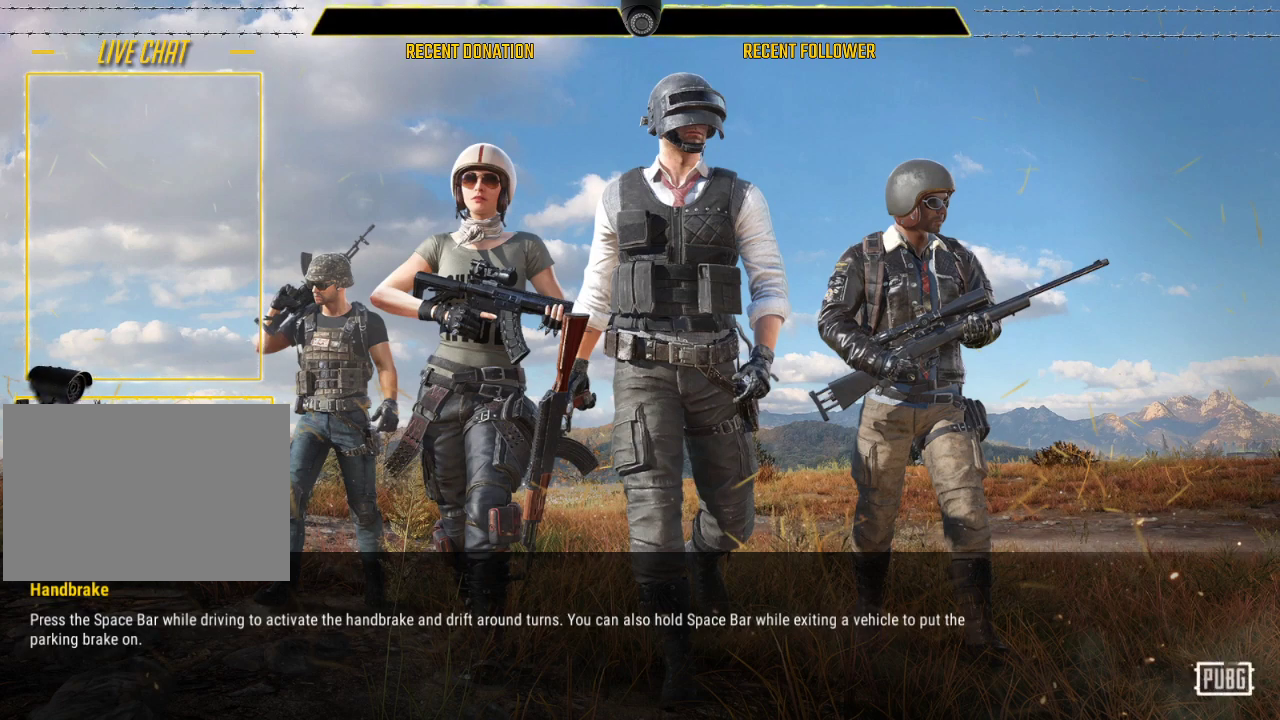
{"keys": ["caps_lock"], "mouse": [], "events": []}
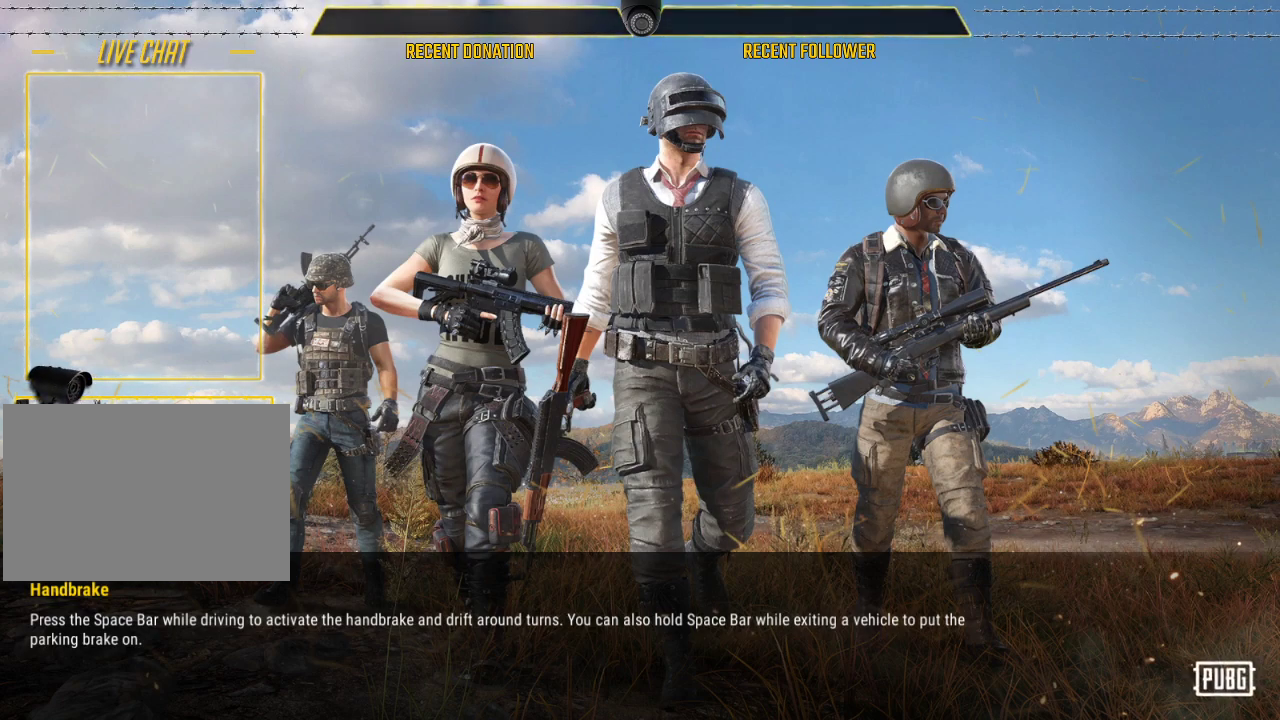
{"keys": [], "mouse": [], "events": [[167, "caps_lock", "up"]]}
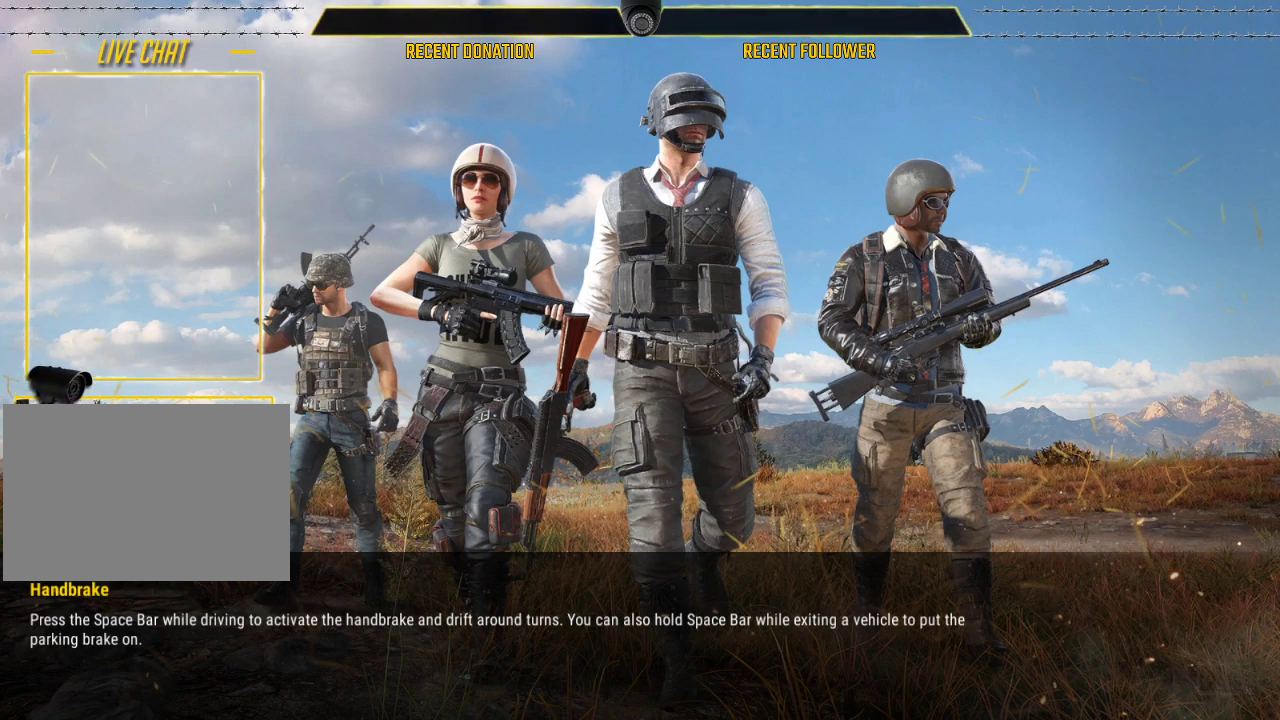
{"keys": [], "mouse": [], "events": []}
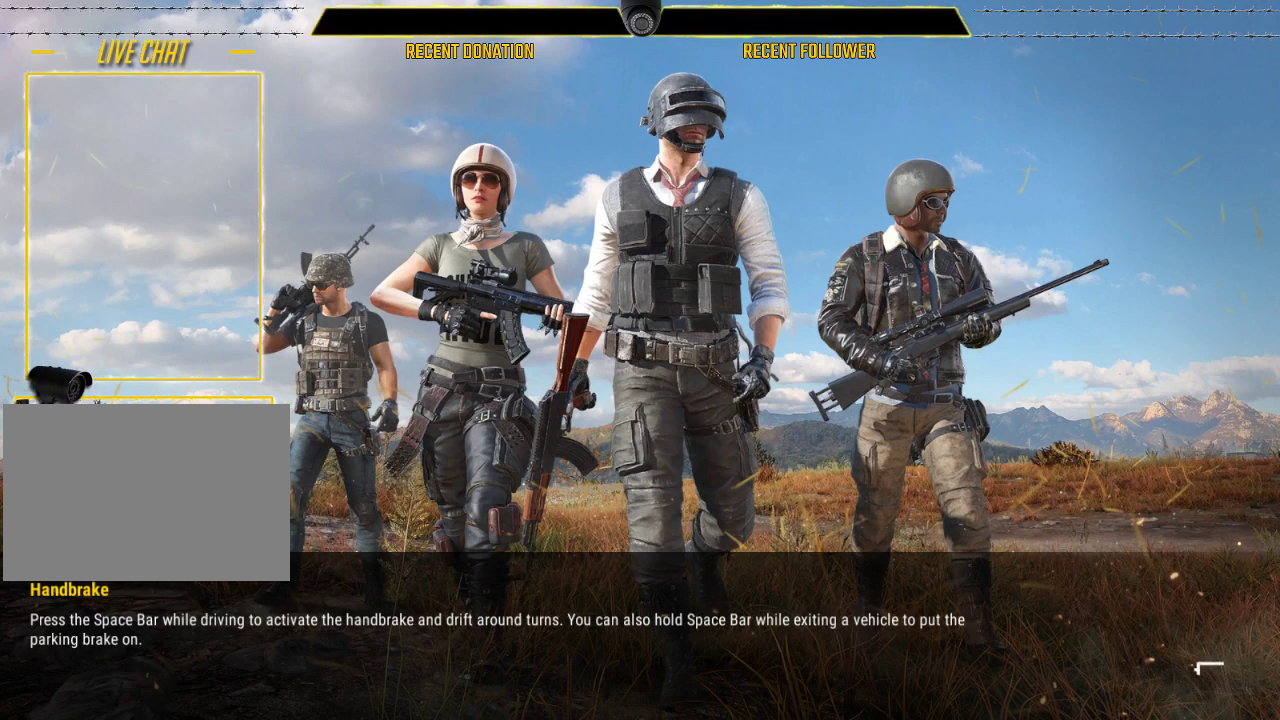
{"keys": ["caps_lock"], "mouse": [], "events": [[233, "caps_lock", "down"]]}
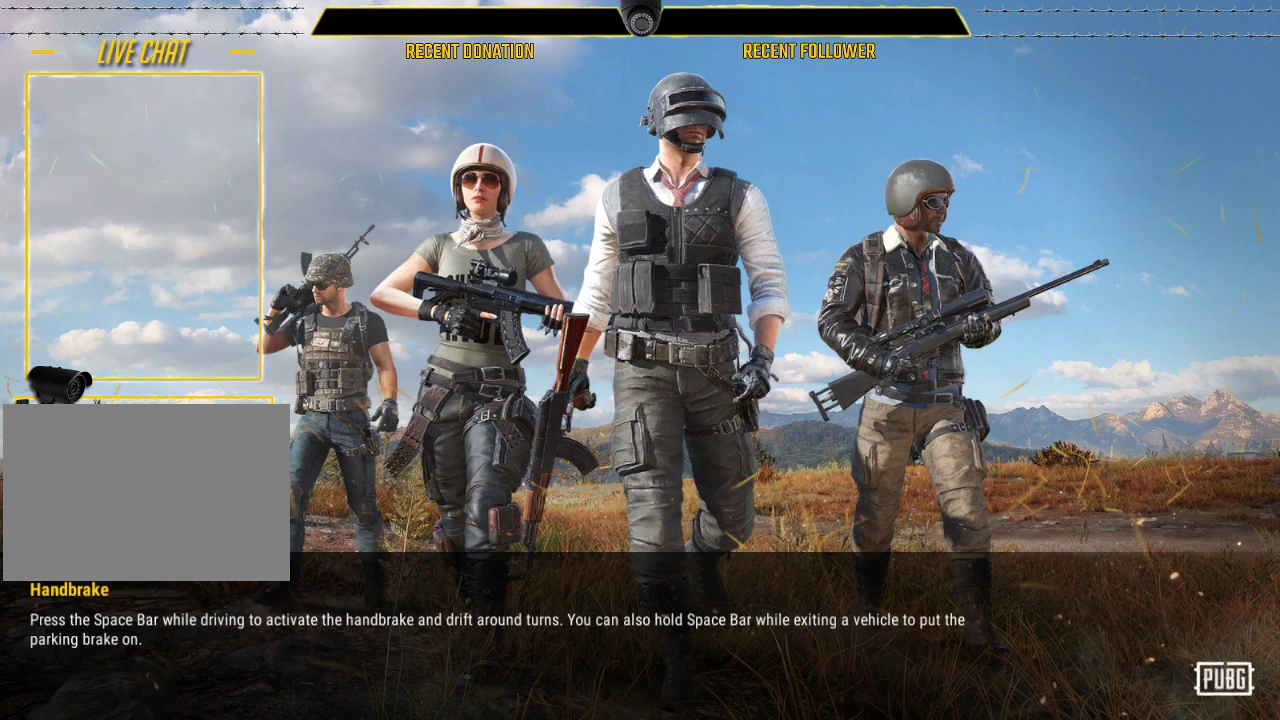
{"keys": ["caps_lock"], "mouse": [], "events": []}
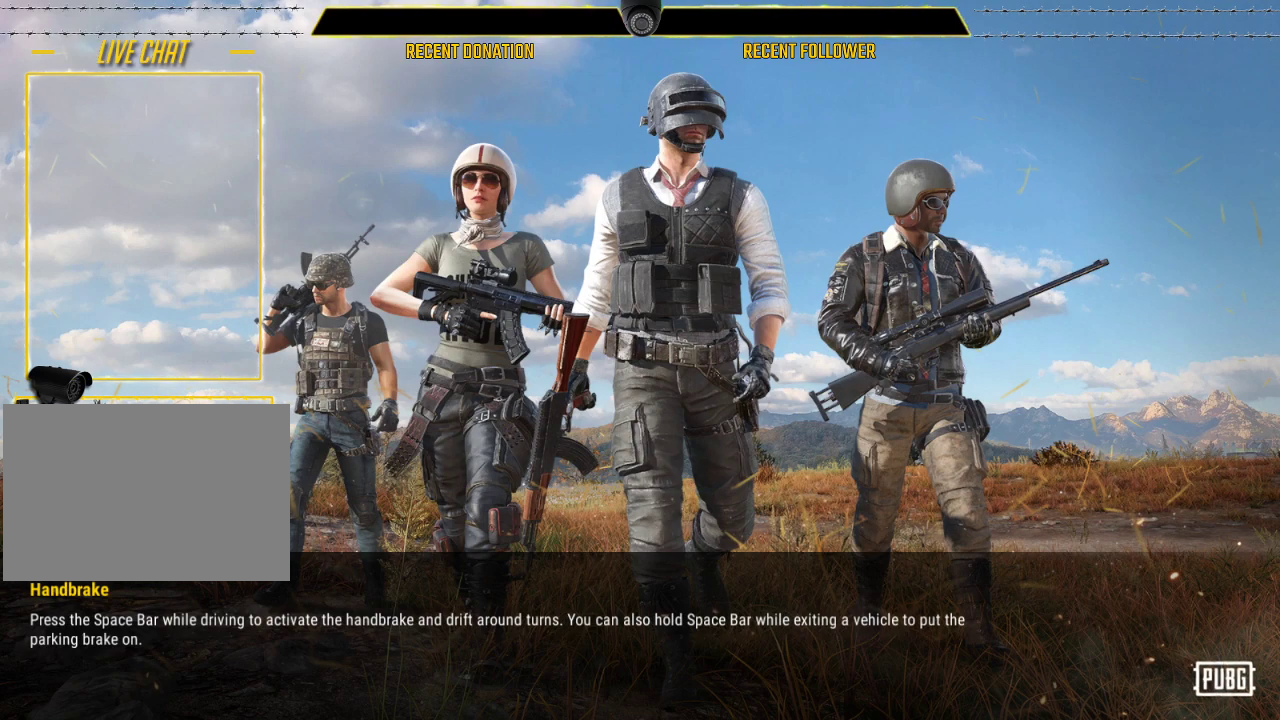
{"keys": ["caps_lock"], "mouse": [], "events": []}
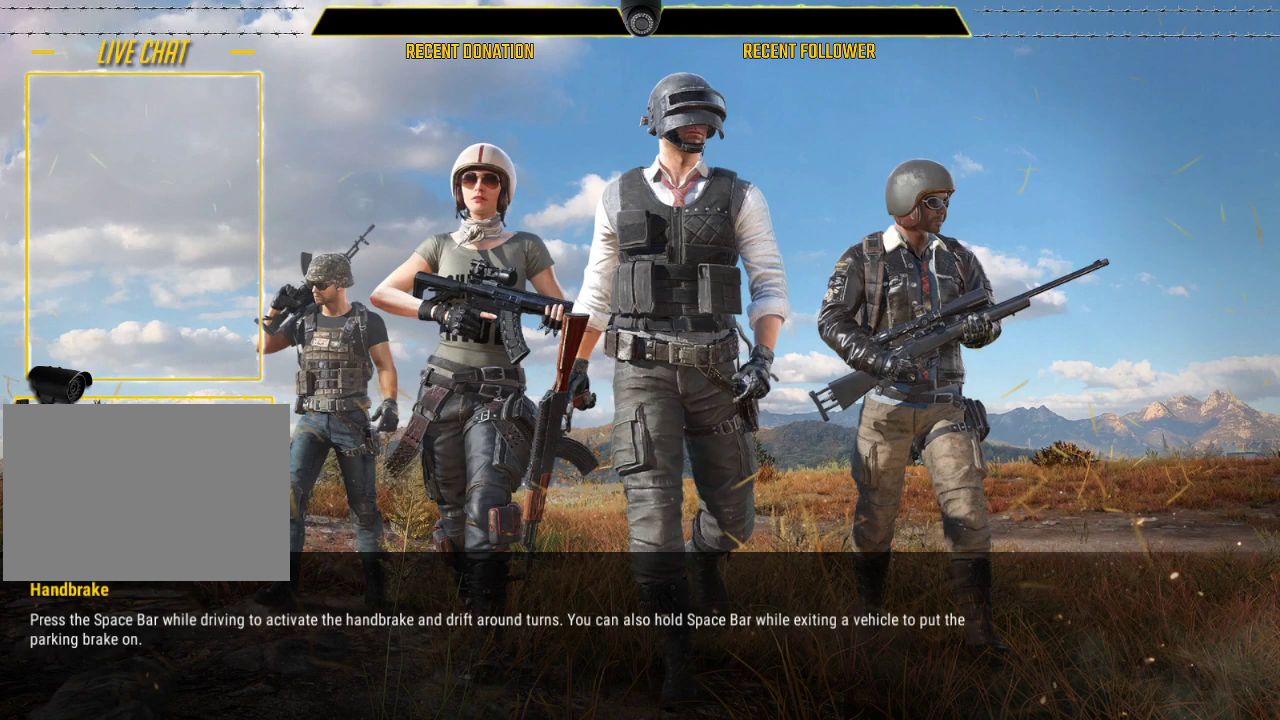
{"keys": ["caps_lock"], "mouse": [], "events": []}
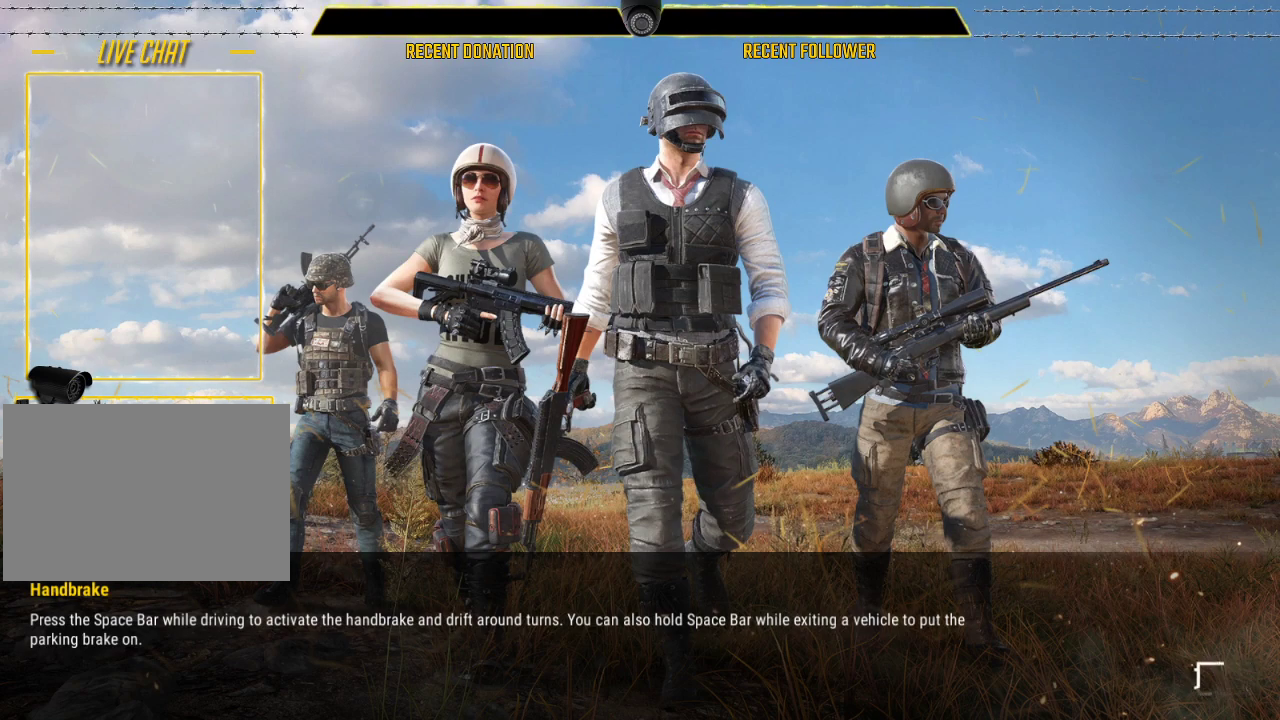
{"keys": ["caps_lock"], "mouse": [], "events": []}
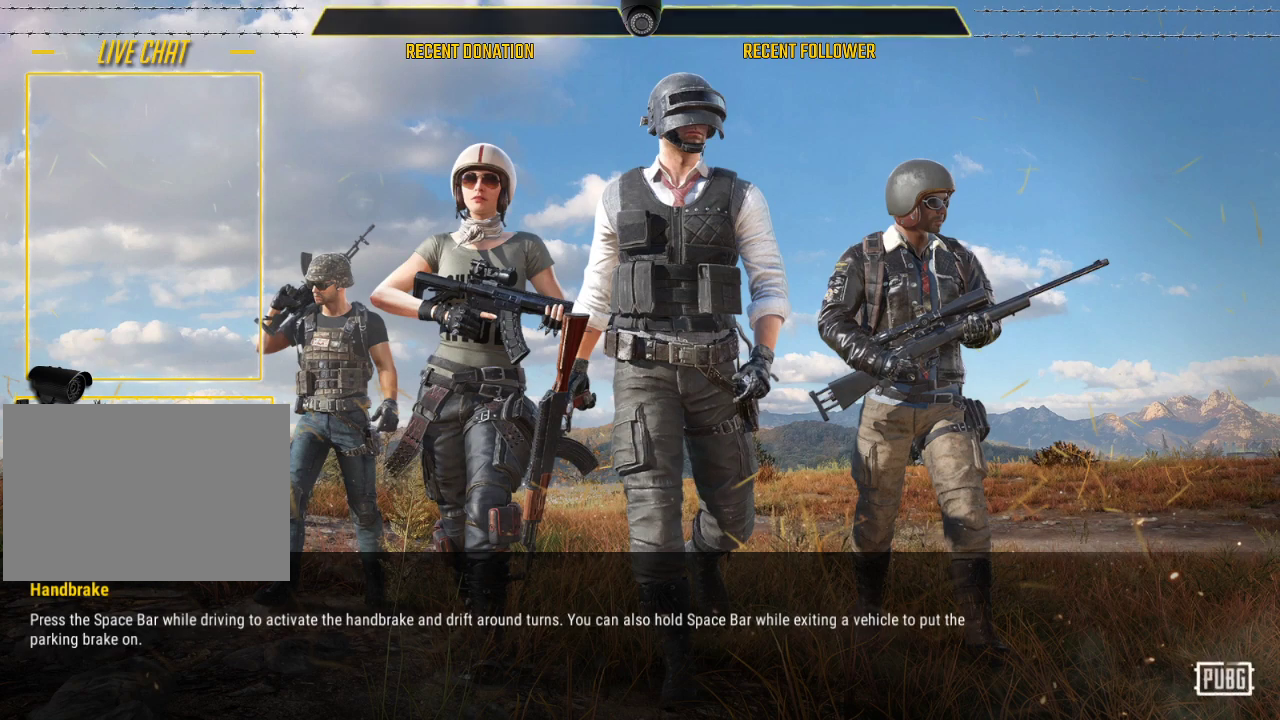
{"keys": [], "mouse": [], "events": [[483, "caps_lock", "up"]]}
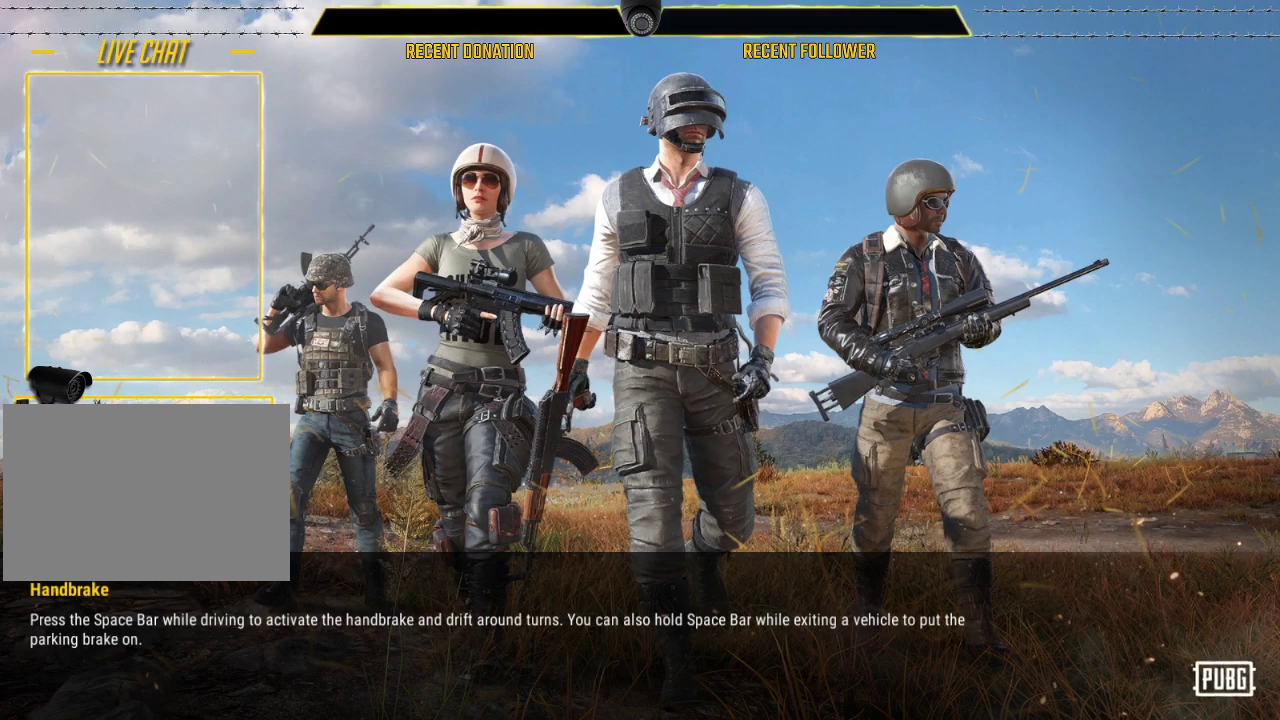
{"keys": [], "mouse": [], "events": []}
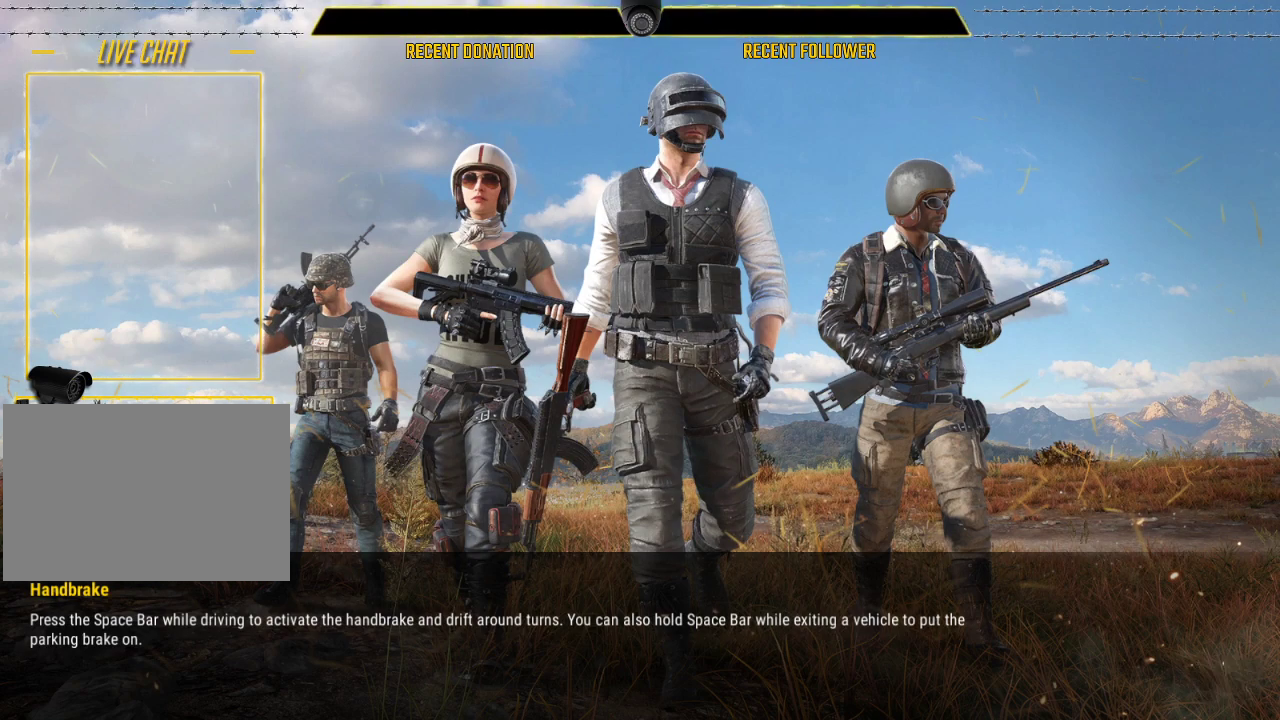
{"keys": [], "mouse": [], "events": []}
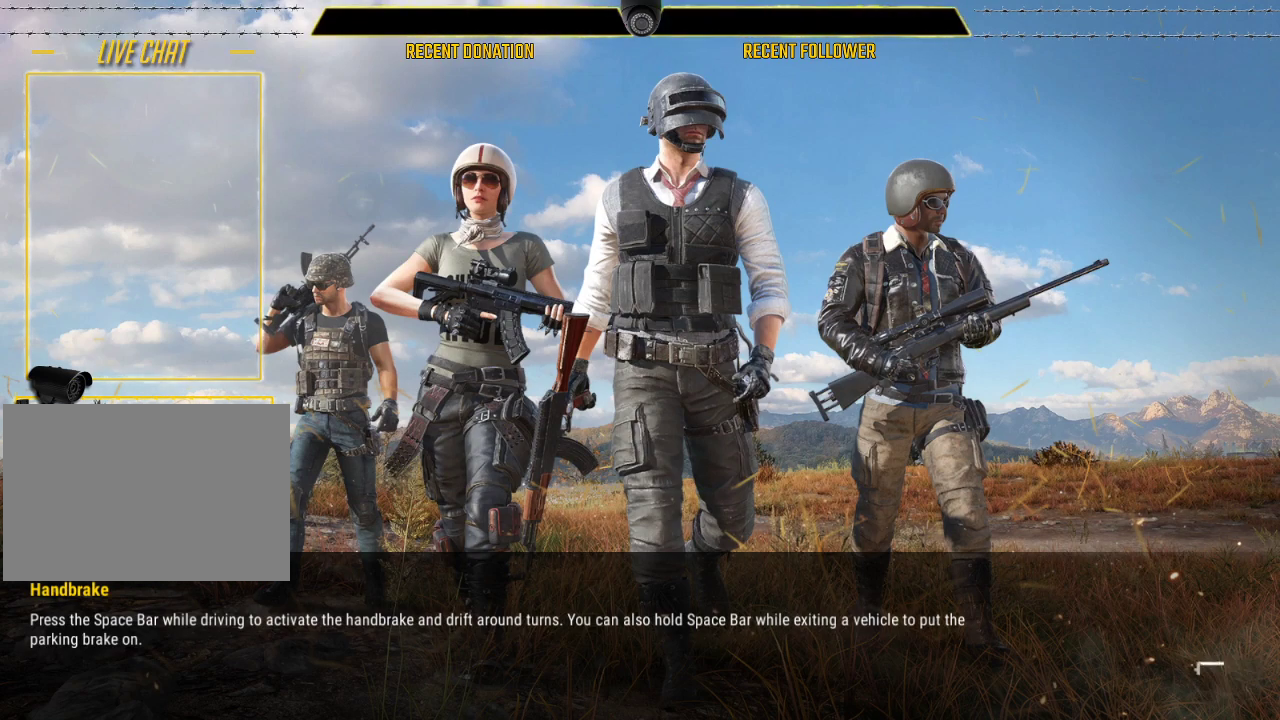
{"keys": ["caps_lock"], "mouse": [], "events": [[383, "caps_lock", "down"]]}
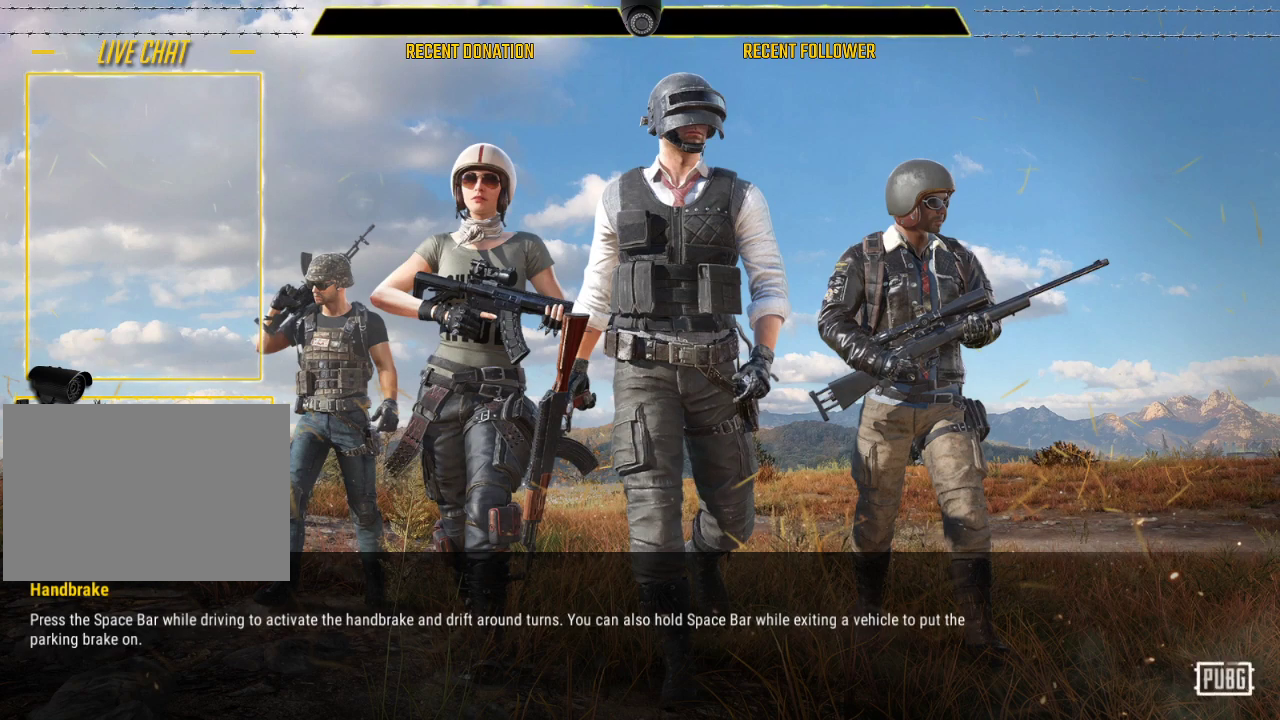
{"keys": ["caps_lock"], "mouse": [], "events": []}
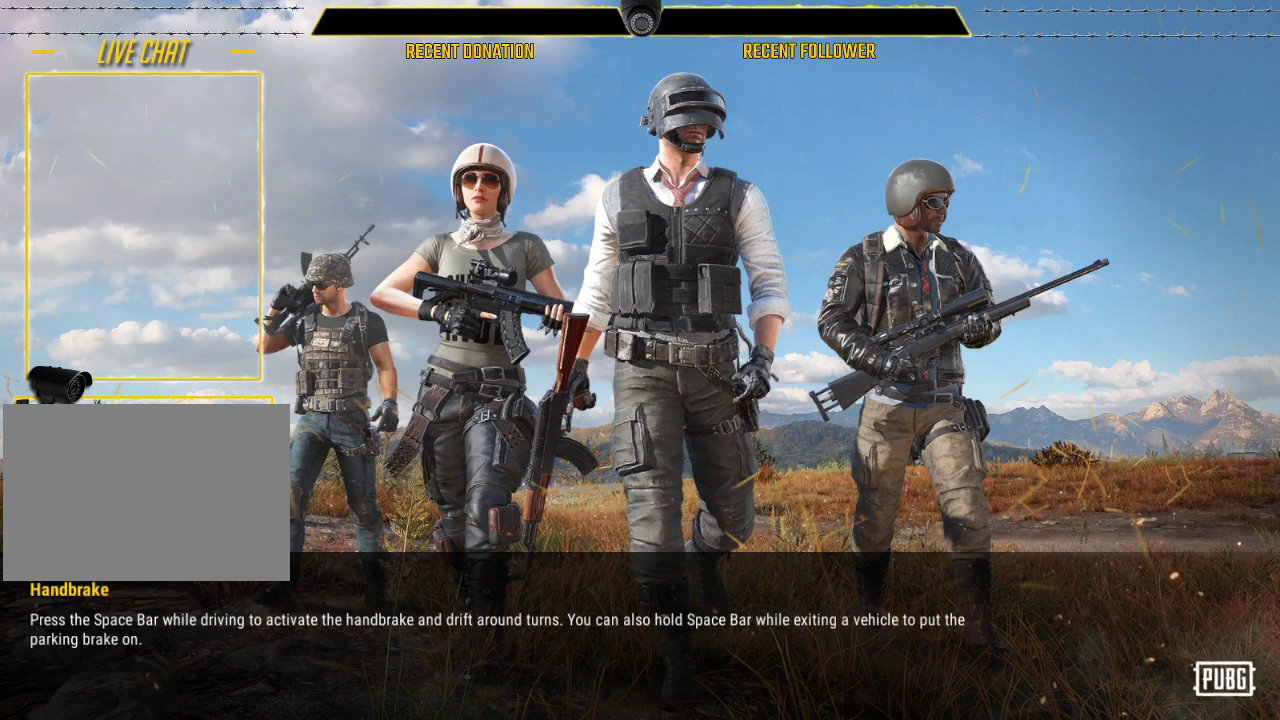
{"keys": ["caps_lock"], "mouse": [], "events": []}
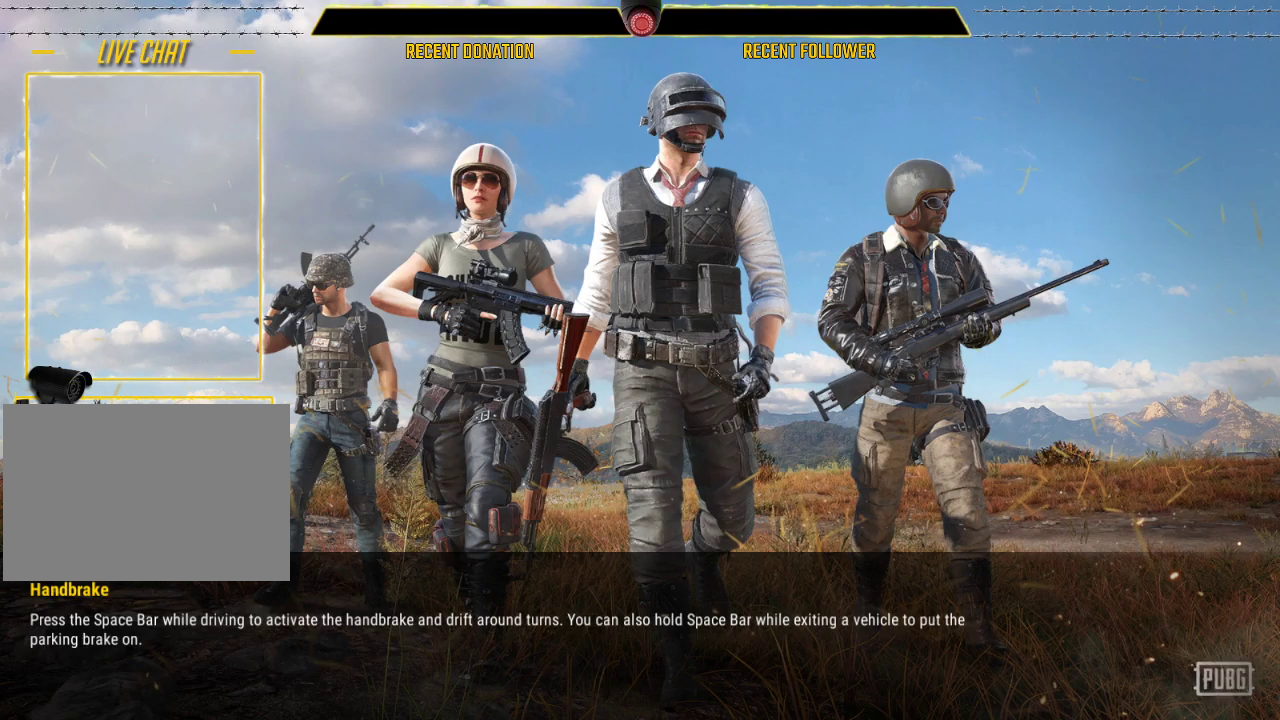
{"keys": ["caps_lock"], "mouse": [], "events": []}
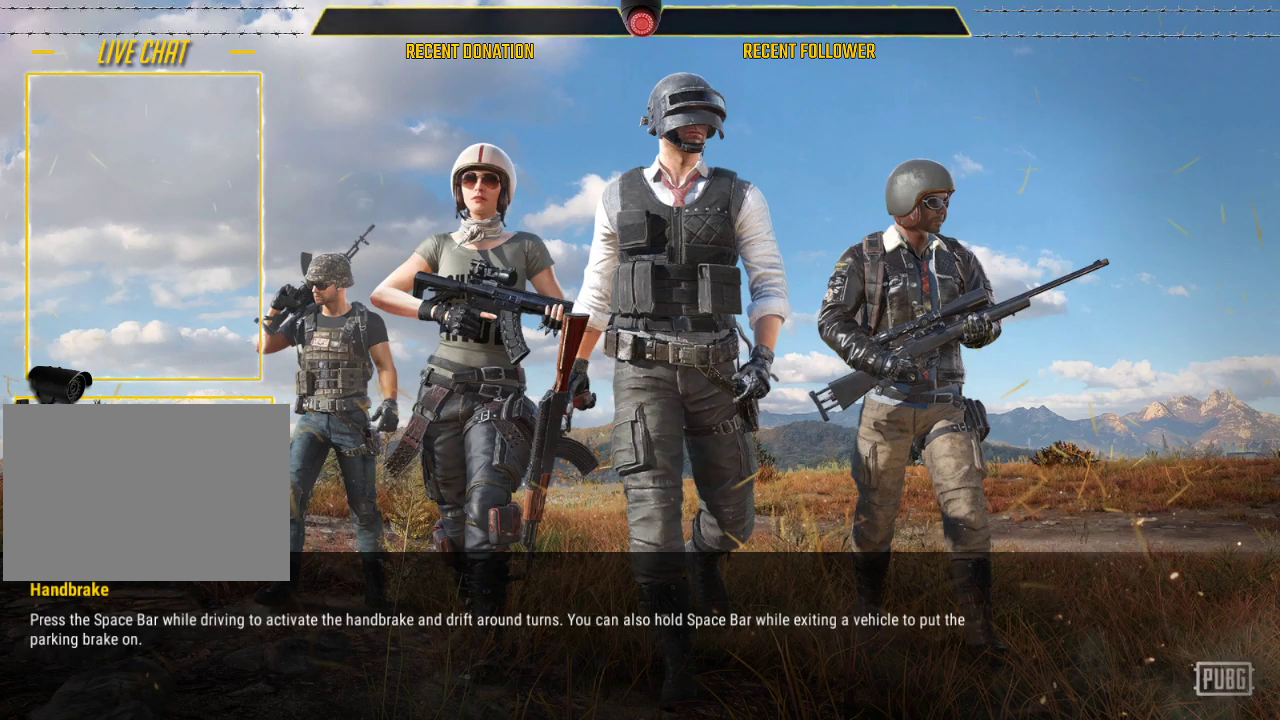
{"keys": ["caps_lock"], "mouse": [], "events": []}
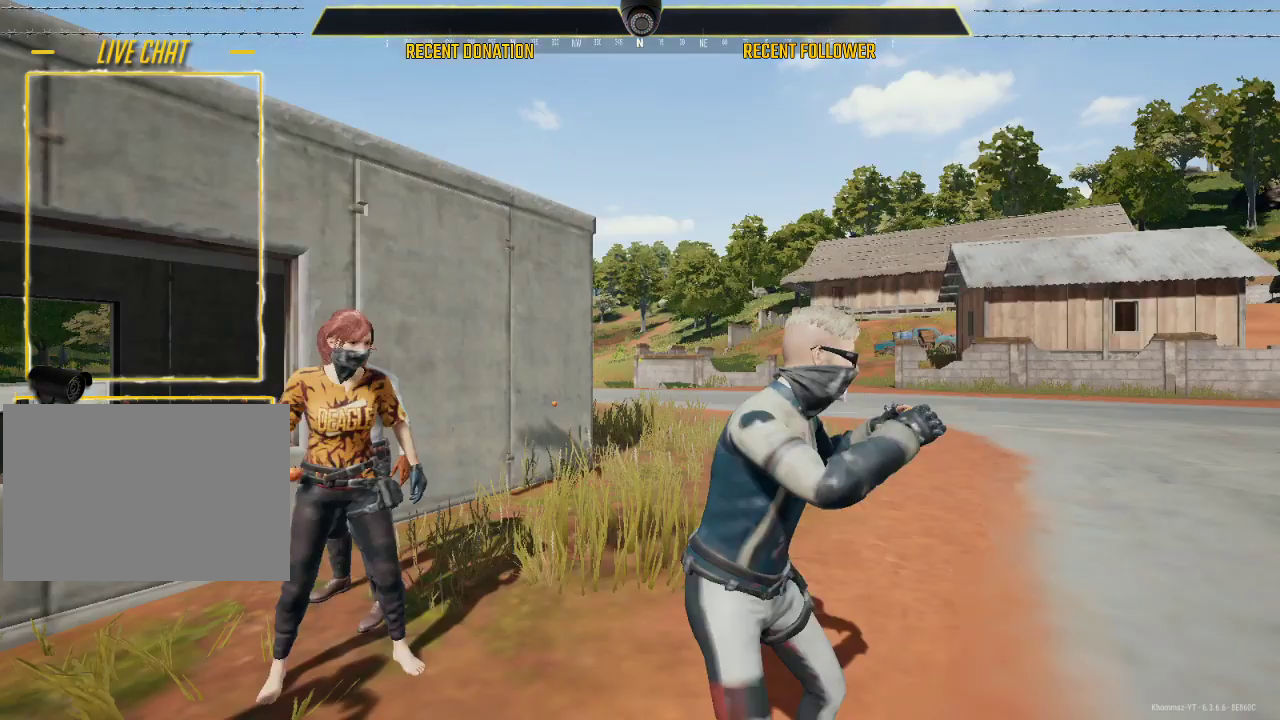
{"keys": ["caps_lock"], "mouse": [], "events": []}
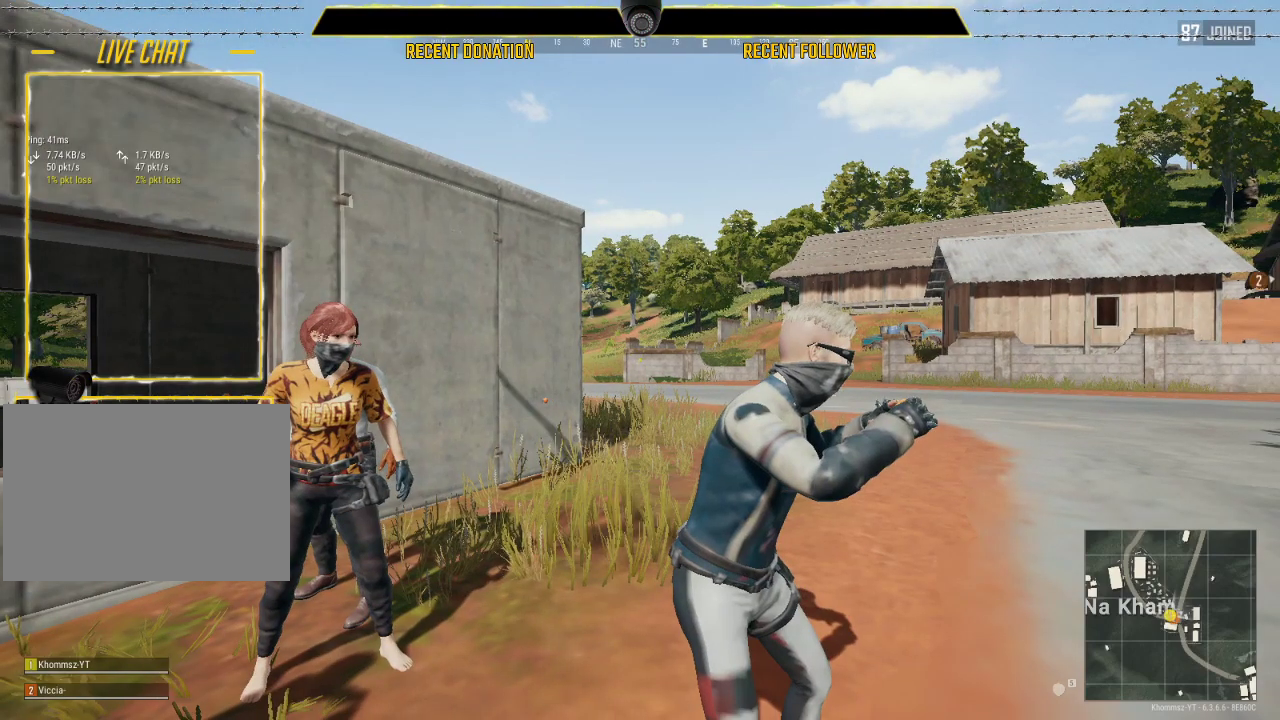
{"keys": ["caps_lock"], "mouse": [], "events": []}
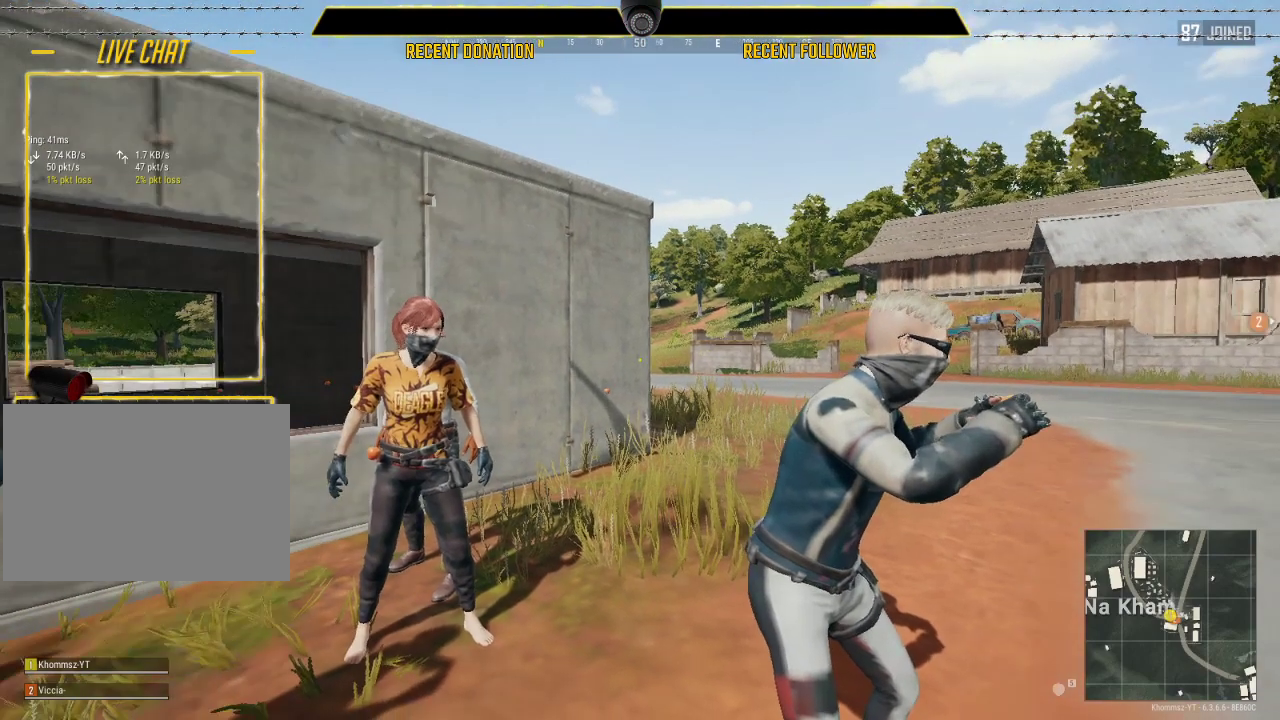
{"keys": ["d", "w"], "mouse": [], "events": [[83, "caps_lock", "up"], [83, "w", "down"], [333, "d", "down"]]}
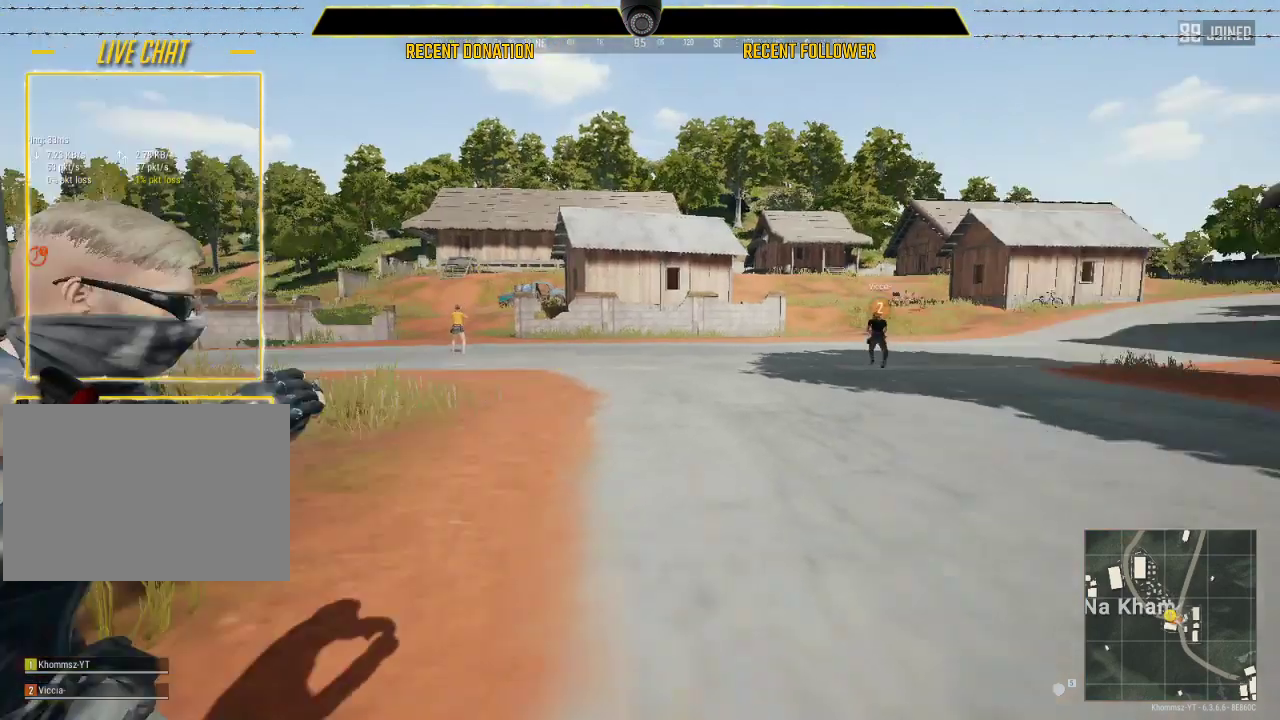
{"keys": ["shift", "w"], "mouse": [], "events": [[67, "shift", "down"], [150, "d", "up"]]}
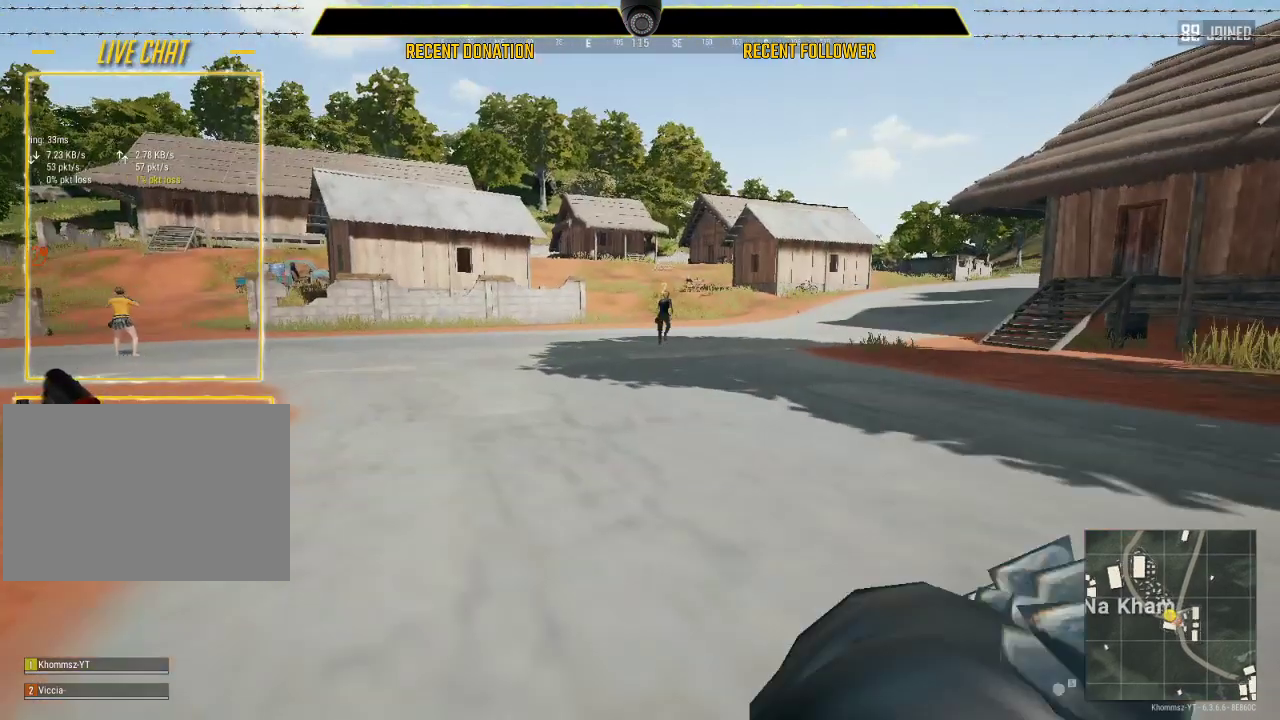
{"keys": ["shift", "w"], "mouse": [], "events": []}